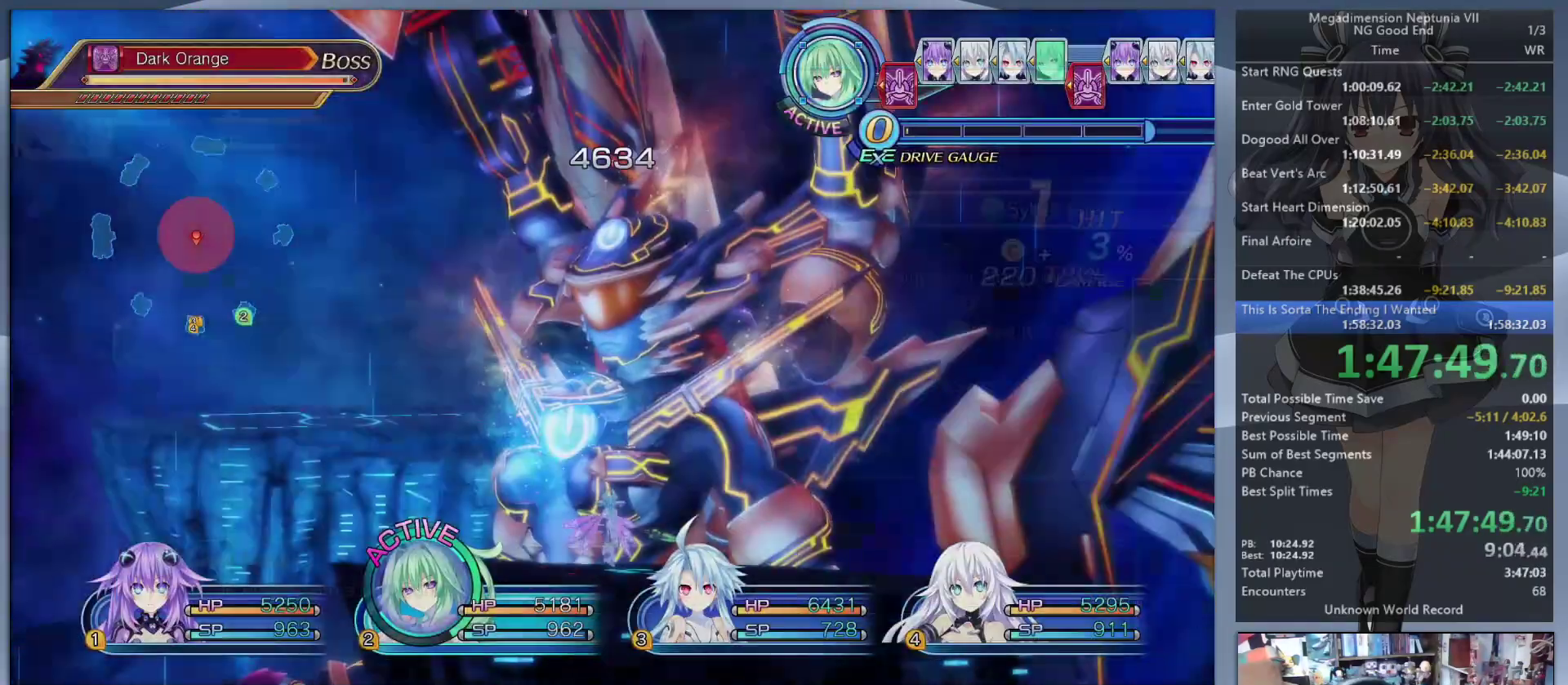
Gameplay with a controller (PlayStation layout); each line is a JSON object with the inputs held at the frame after it. "events" lists button and stick changes between this image and that frame as [ms after this image, input, new state], when the widget could be followed in between. Not read: L1.
{"buttons": ["L2"], "left_stick": "left", "right_stick": "center", "events": [[67, "CROSS", "down"], [167, "CROSS", "up"], [267, "left_stick", "left"]]}
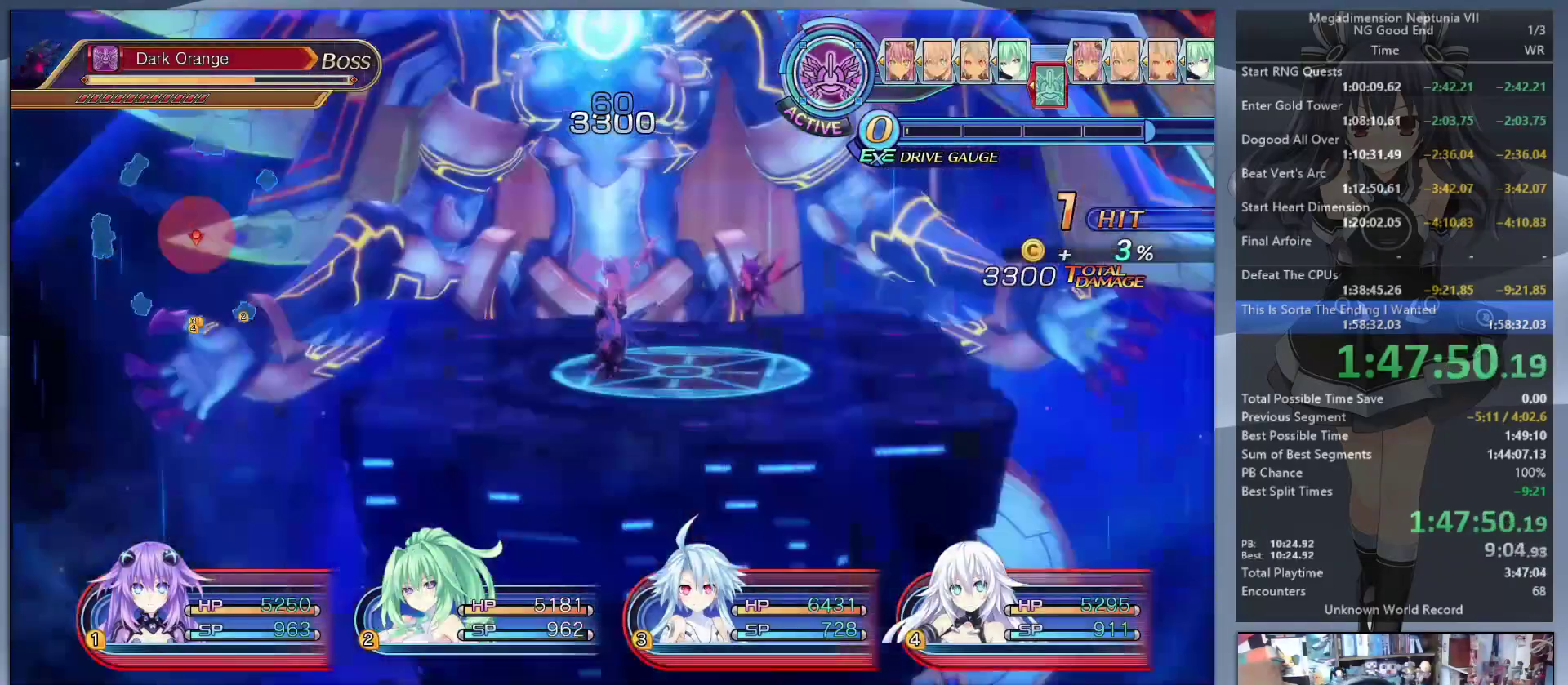
{"buttons": ["L2"], "left_stick": "left", "right_stick": "center", "events": []}
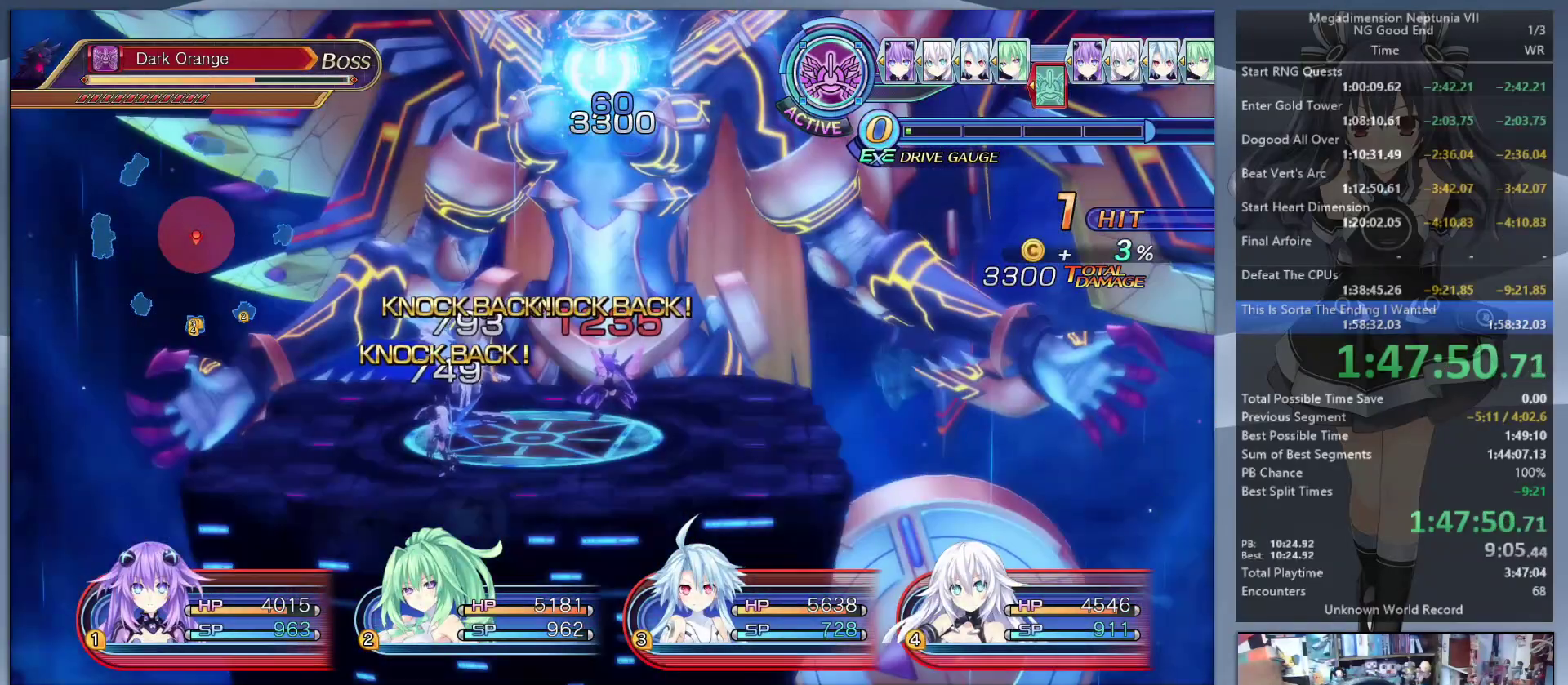
{"buttons": ["L2"], "left_stick": "left", "right_stick": "center", "events": []}
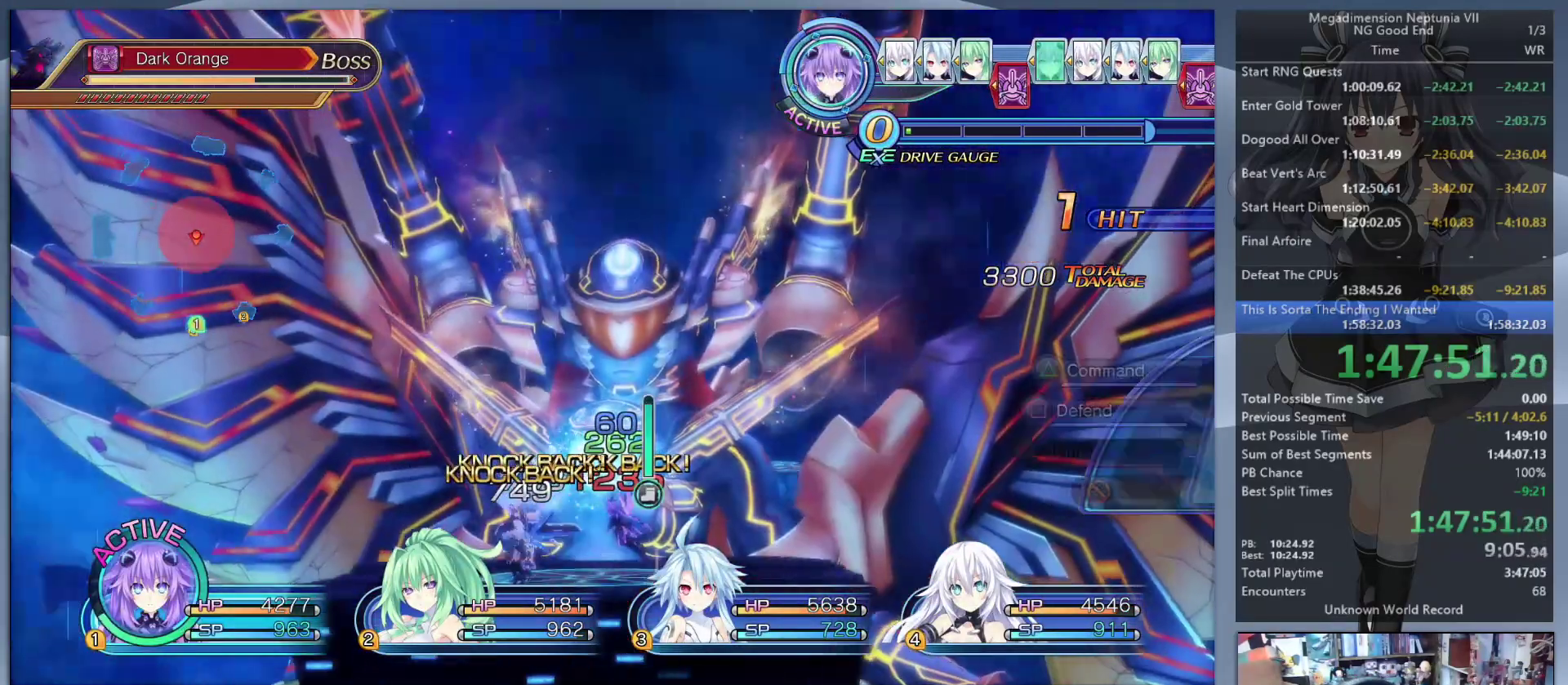
{"buttons": ["L2"], "left_stick": "up-left", "right_stick": "center", "events": [[333, "left_stick", "up-left"]]}
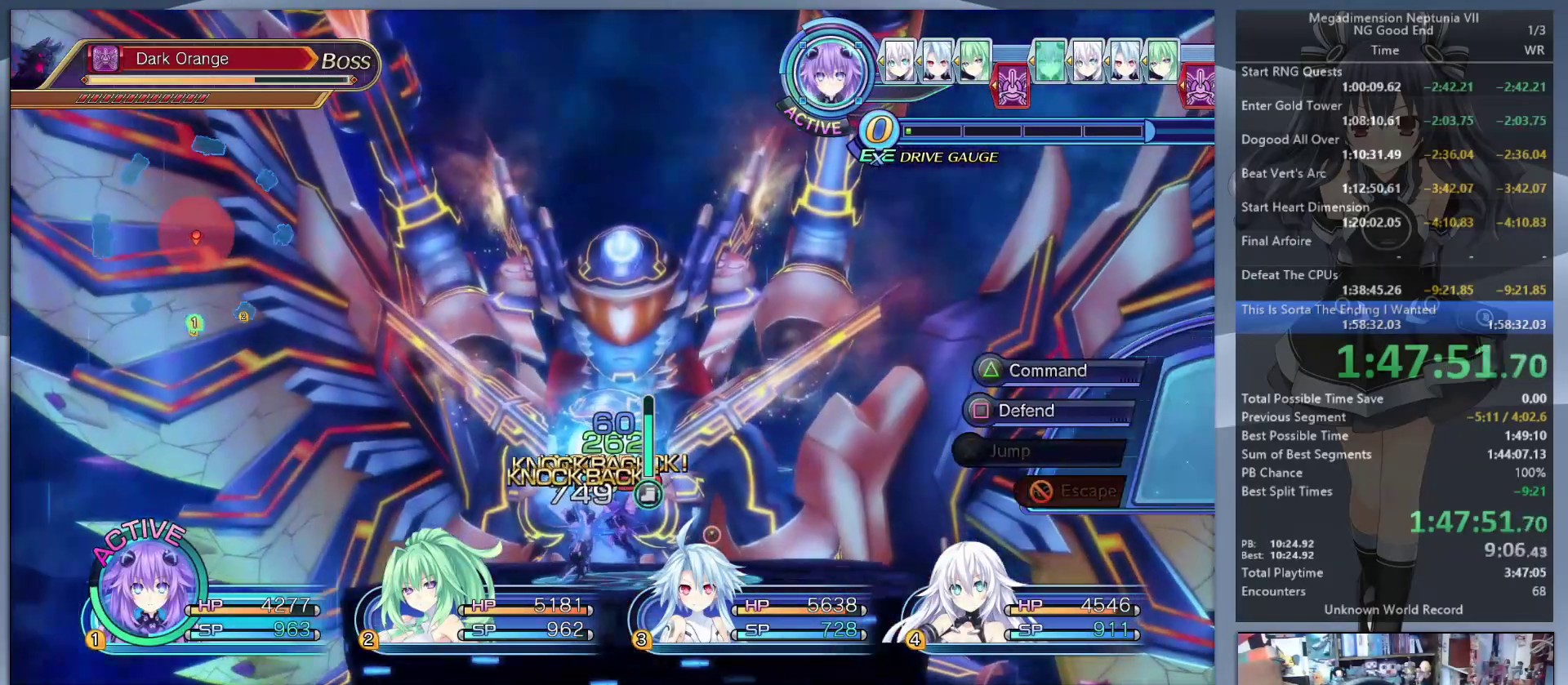
{"buttons": ["L2"], "left_stick": "up-left", "right_stick": "center", "events": []}
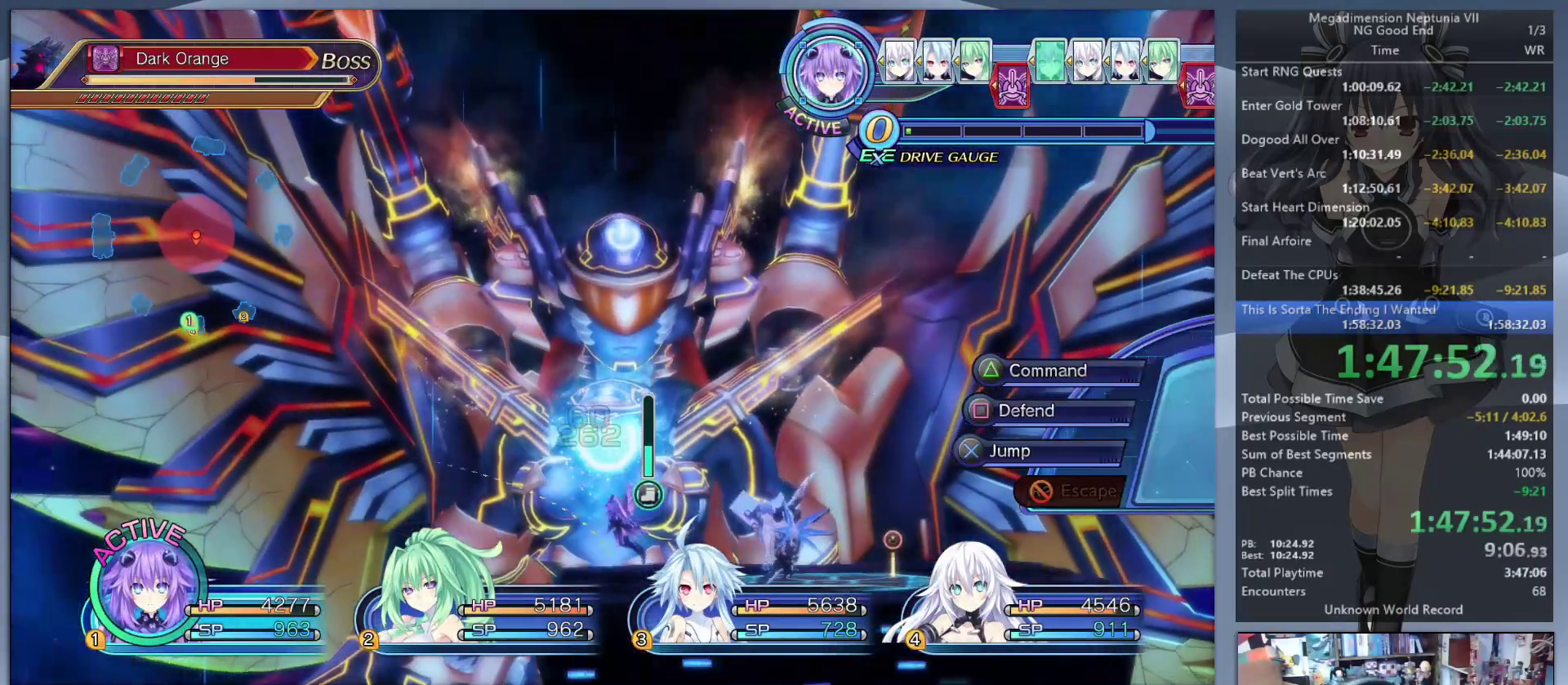
{"buttons": ["L2"], "left_stick": "up-left", "right_stick": "center", "events": [[67, "CROSS", "down"], [167, "CROSS", "up"]]}
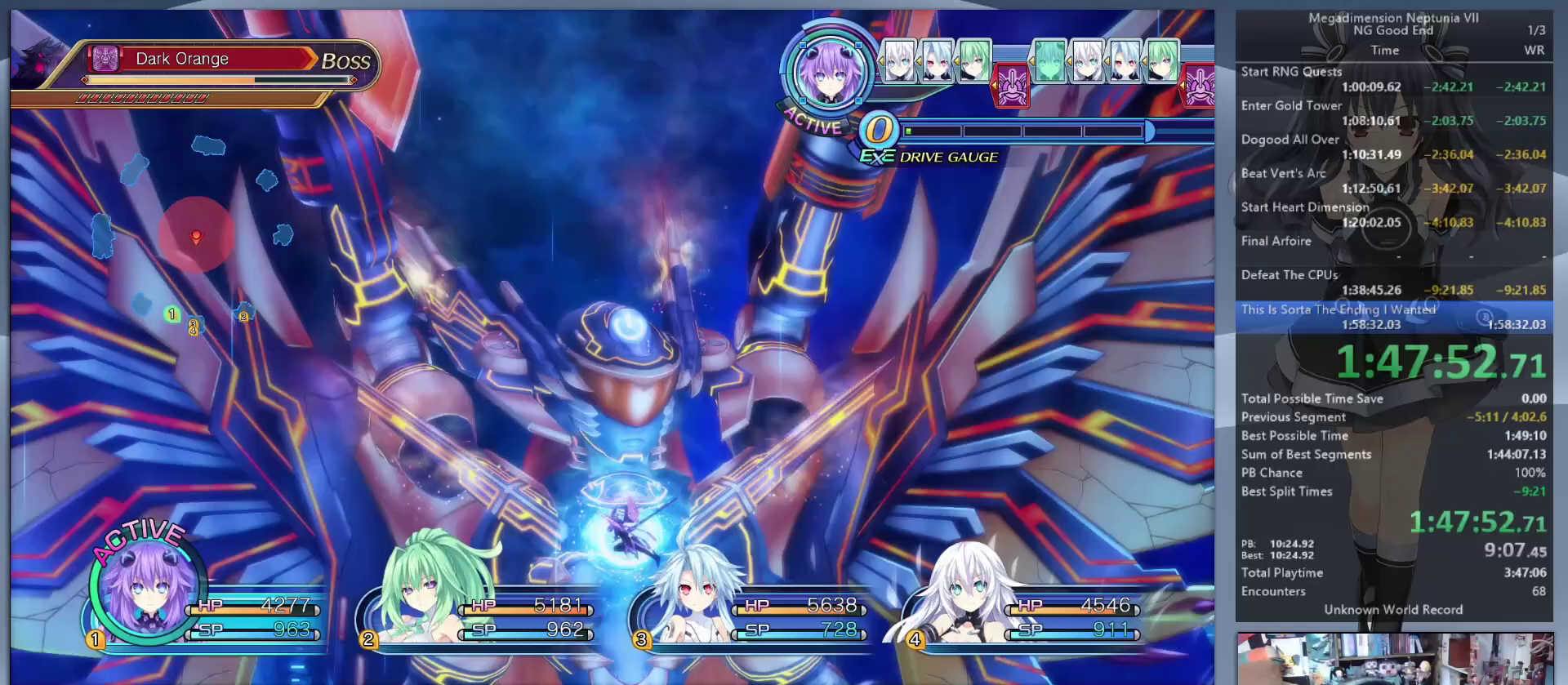
{"buttons": ["L2"], "left_stick": "up-left", "right_stick": "center", "events": []}
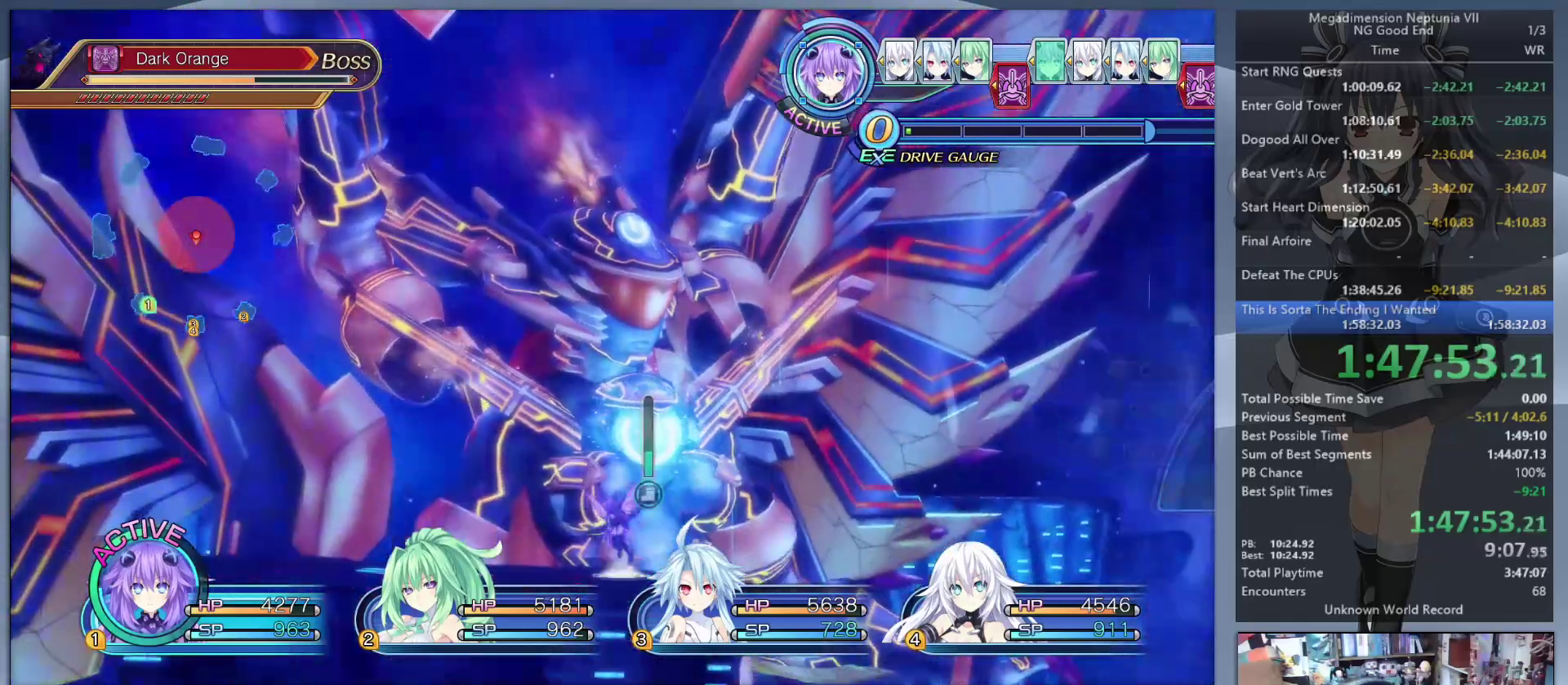
{"buttons": ["DPAD_UP"], "left_stick": "center", "right_stick": "center", "events": [[67, "TRIANGLE", "down"], [67, "left_stick", "center"], [100, "L2", "up"], [167, "TRIANGLE", "up"], [233, "CROSS", "down"], [333, "CROSS", "up"], [467, "DPAD_UP", "down"]]}
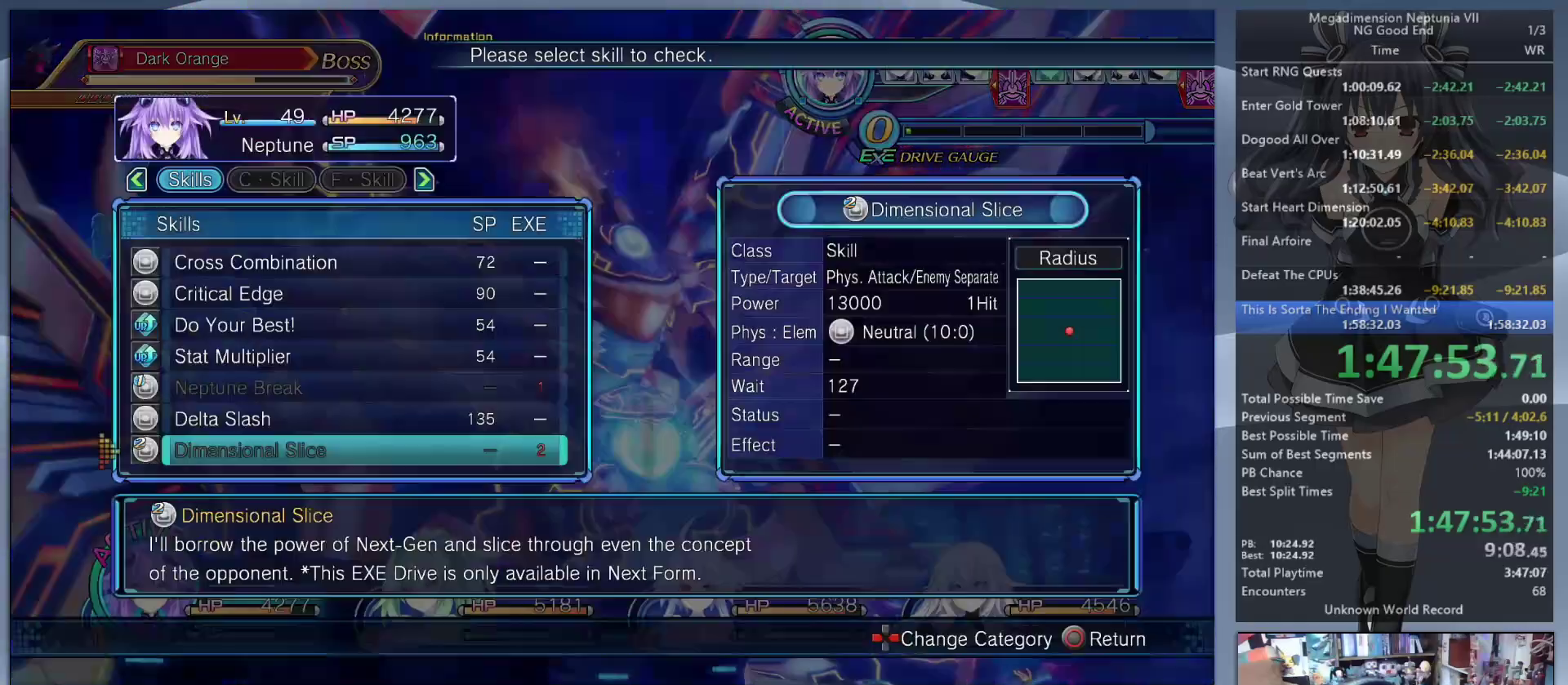
{"buttons": ["L2"], "left_stick": "center", "right_stick": "center", "events": [[33, "DPAD_UP", "up"], [167, "DPAD_UP", "down"], [233, "DPAD_UP", "up"], [400, "CROSS", "down"], [433, "L2", "down"], [500, "CROSS", "up"]]}
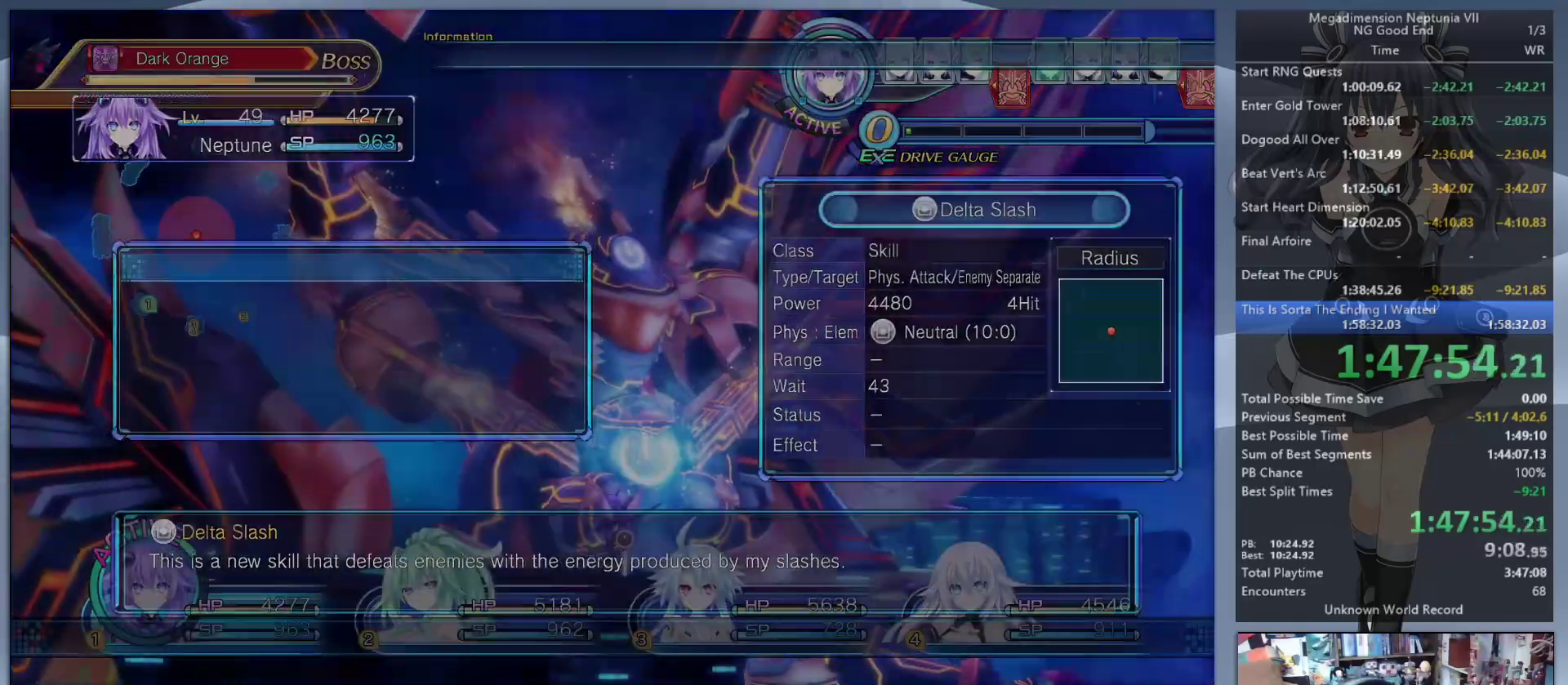
{"buttons": ["L2"], "left_stick": "center", "right_stick": "center", "events": [[67, "CROSS", "down"], [167, "CROSS", "up"]]}
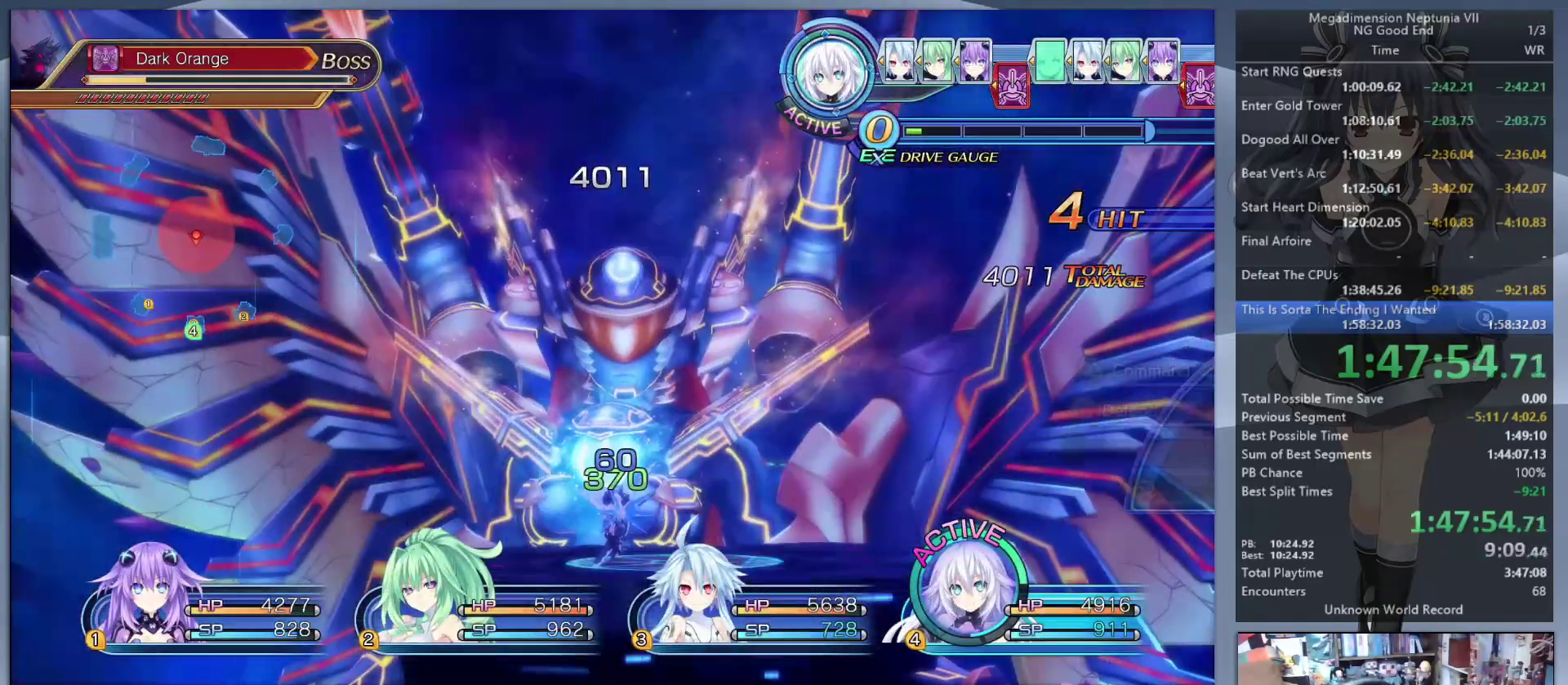
{"buttons": ["DPAD_UP"], "left_stick": "center", "right_stick": "center", "events": [[67, "TRIANGLE", "down"], [133, "L2", "up"], [167, "TRIANGLE", "up"], [233, "CROSS", "down"], [333, "CROSS", "up"], [500, "DPAD_UP", "down"]]}
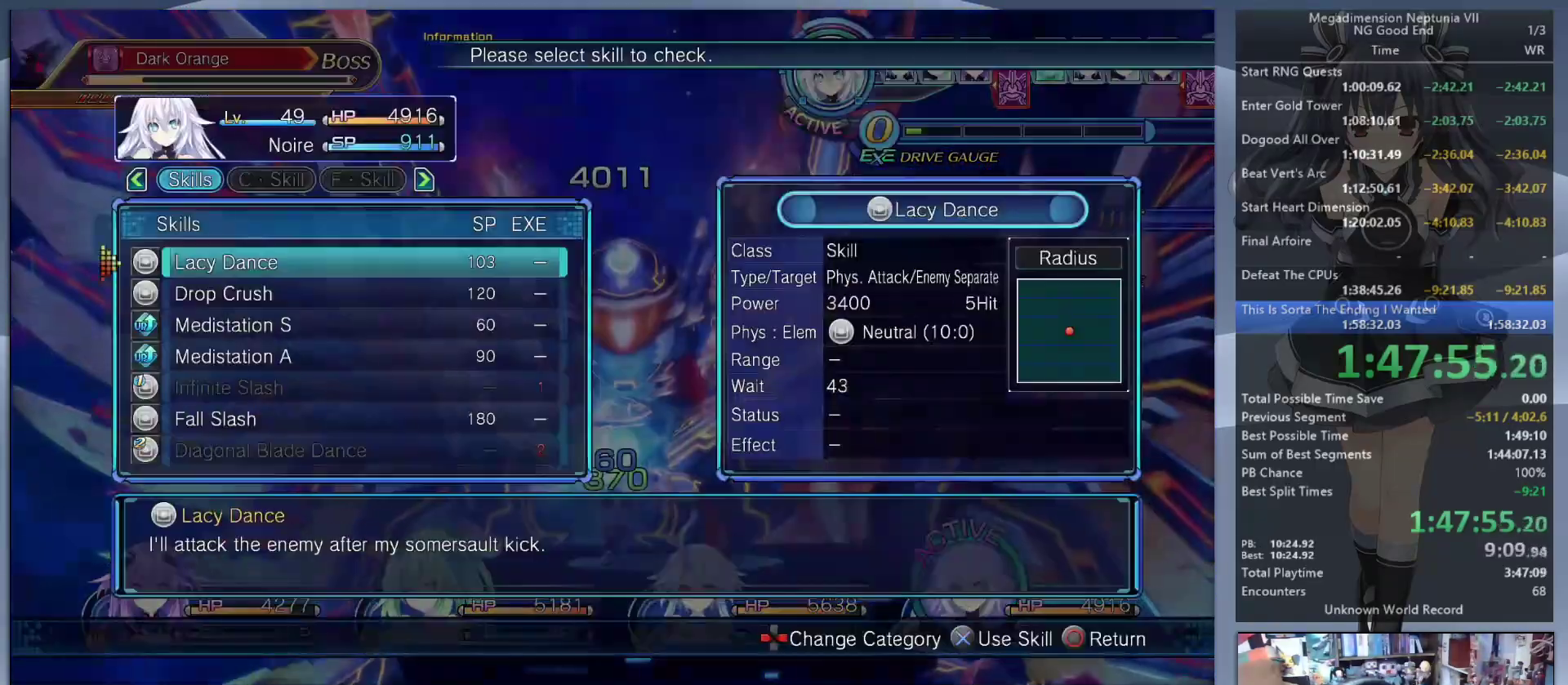
{"buttons": ["CROSS", "L2"], "left_stick": "center", "right_stick": "center", "events": [[33, "DPAD_UP", "up"], [167, "DPAD_UP", "down"], [267, "CROSS", "down"], [267, "DPAD_UP", "up"], [333, "L2", "down"], [367, "CROSS", "up"], [433, "CROSS", "down"]]}
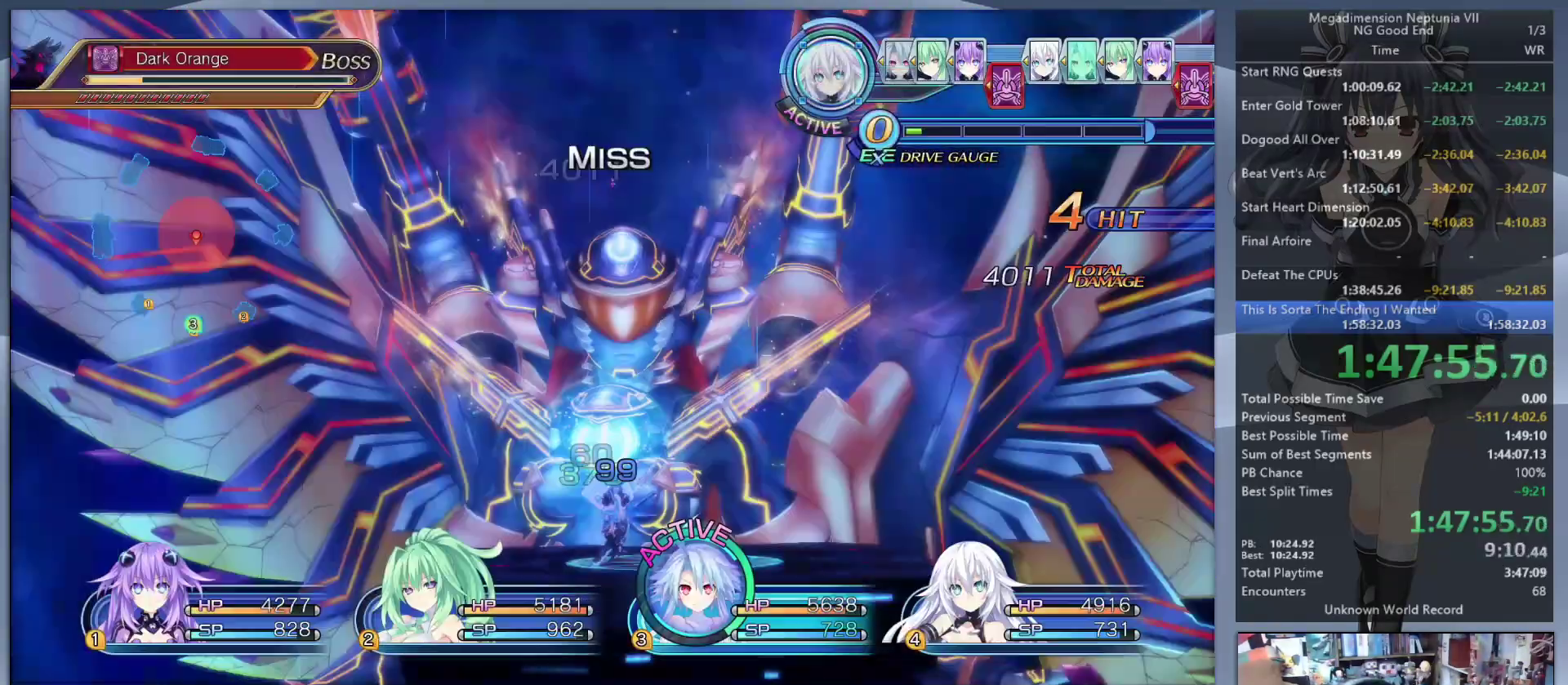
{"buttons": ["CROSS"], "left_stick": "center", "right_stick": "center", "events": [[33, "CROSS", "up"], [67, "CROSS", "down"], [200, "CROSS", "up"], [367, "TRIANGLE", "down"], [400, "L2", "up"], [433, "TRIANGLE", "up"], [500, "CROSS", "down"]]}
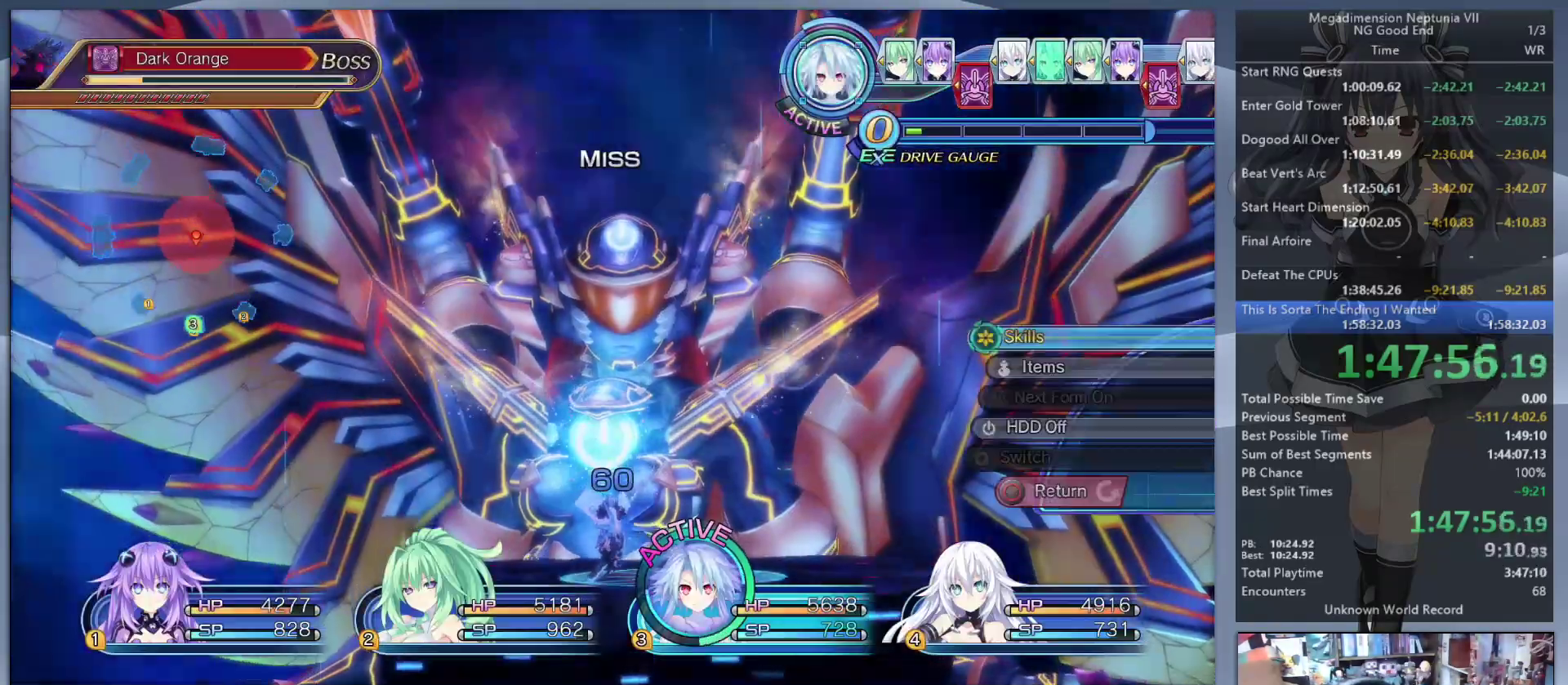
{"buttons": [], "left_stick": "center", "right_stick": "center", "events": [[100, "CROSS", "up"], [300, "DPAD_UP", "down"], [367, "DPAD_UP", "up"], [467, "DPAD_UP", "down"], [500, "DPAD_UP", "up"]]}
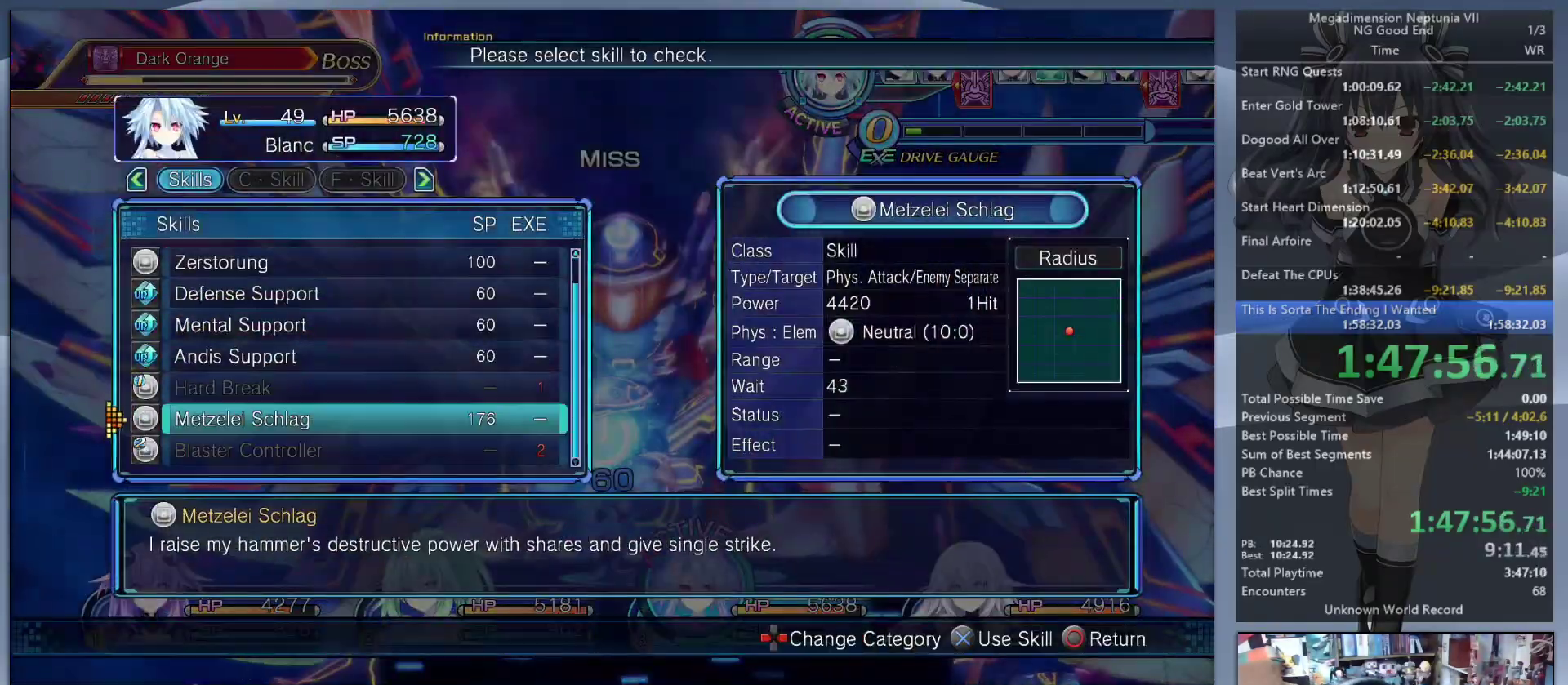
{"buttons": ["L2"], "left_stick": "center", "right_stick": "center", "events": [[33, "CROSS", "down"], [100, "L2", "down"], [133, "CROSS", "up"], [200, "CROSS", "down"], [300, "CROSS", "up"], [367, "CROSS", "down"], [467, "CROSS", "up"]]}
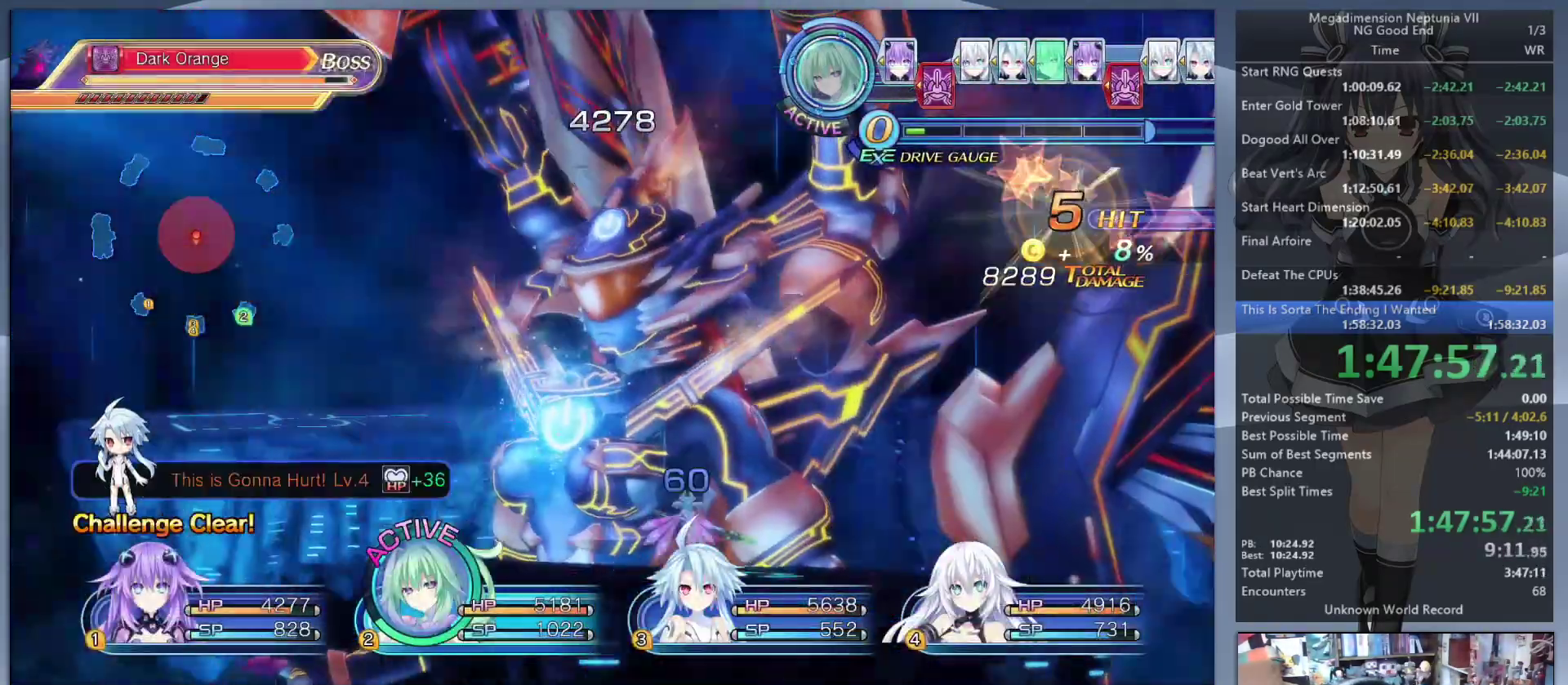
{"buttons": [], "left_stick": "center", "right_stick": "center", "events": [[133, "TRIANGLE", "down"], [200, "L2", "up"], [200, "TRIANGLE", "up"], [300, "CROSS", "down"], [367, "CROSS", "up"], [400, "CROSS", "down"], [500, "CROSS", "up"]]}
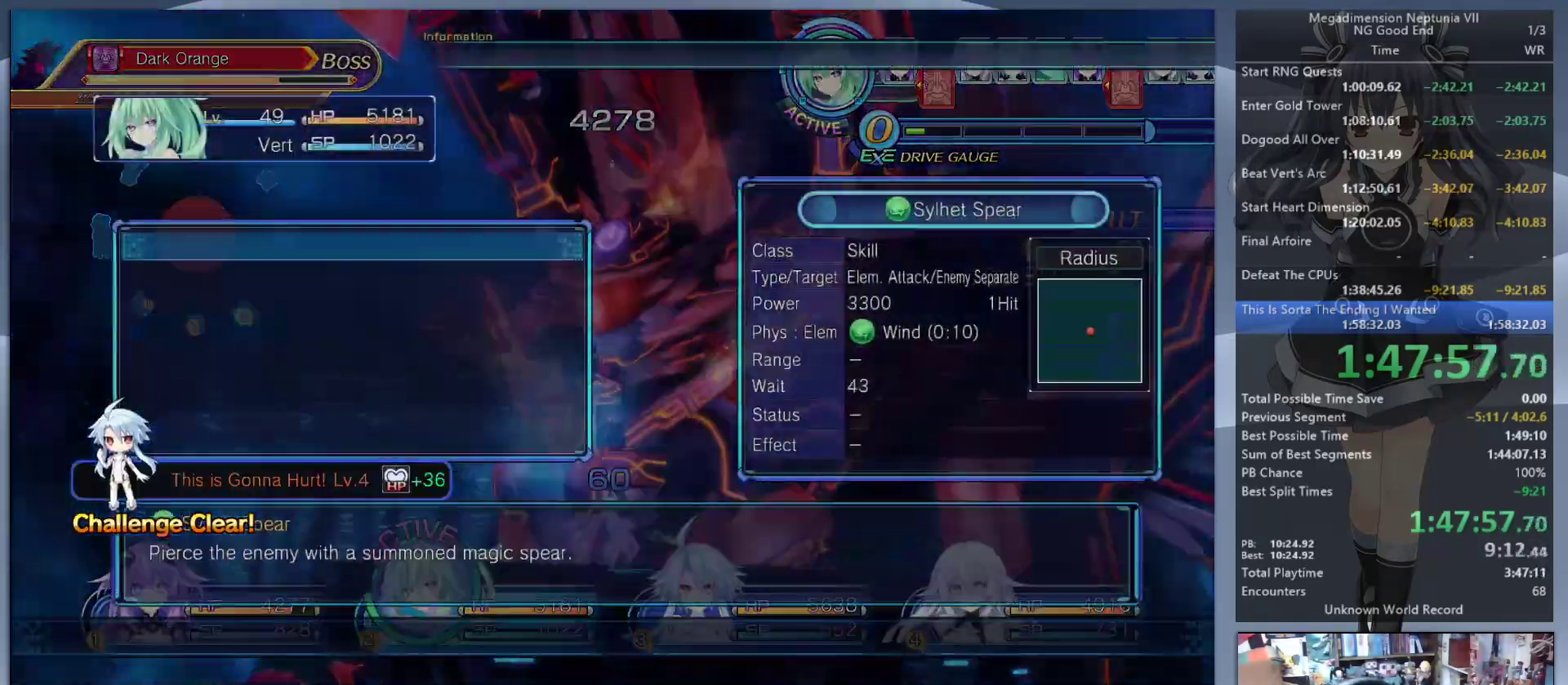
{"buttons": ["TRIANGLE", "L2"], "left_stick": "center", "right_stick": "center", "events": [[33, "L2", "down"], [67, "CROSS", "down"], [133, "CROSS", "up"], [200, "CROSS", "down"], [300, "CROSS", "up"], [467, "TRIANGLE", "down"]]}
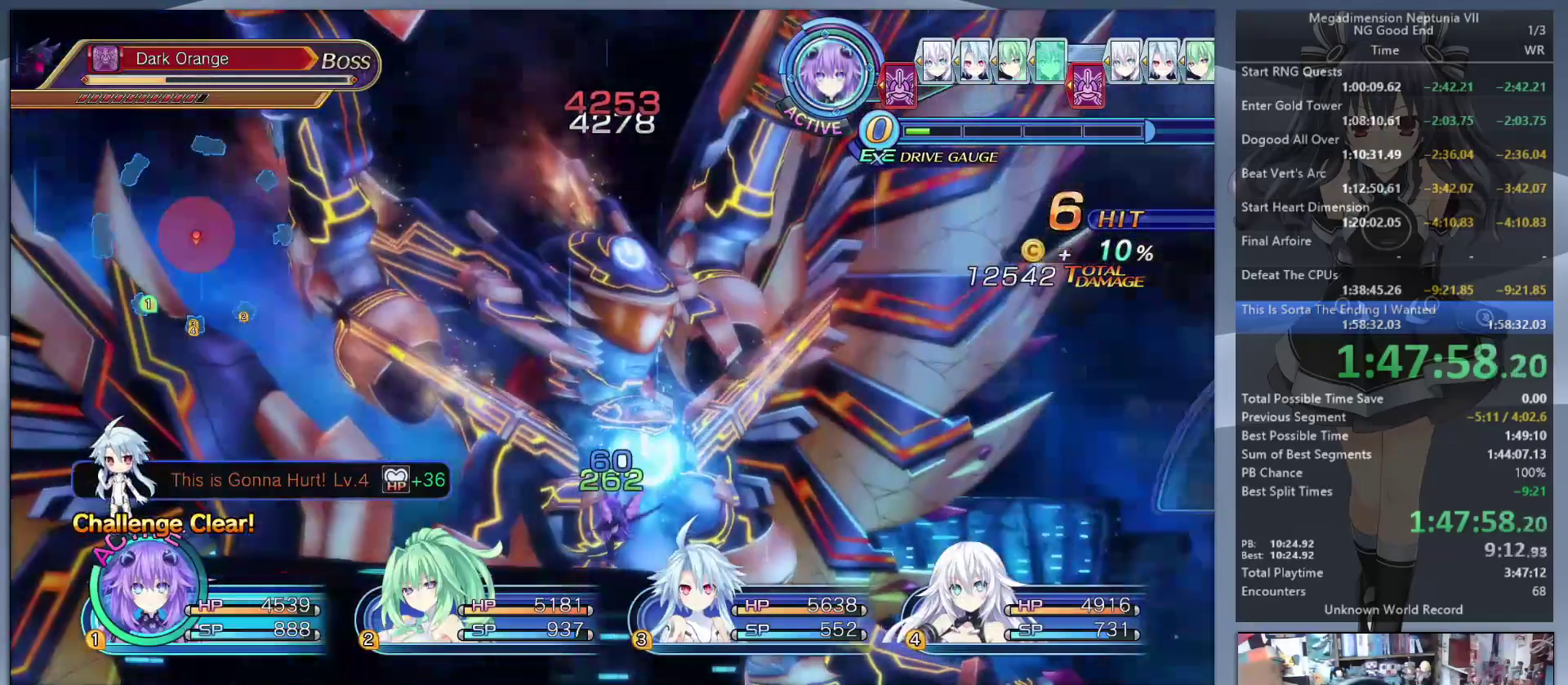
{"buttons": [], "left_stick": "center", "right_stick": "center", "events": [[67, "L2", "up"], [67, "TRIANGLE", "up"], [100, "CROSS", "down"], [233, "CROSS", "up"], [400, "DPAD_UP", "down"], [467, "DPAD_UP", "up"]]}
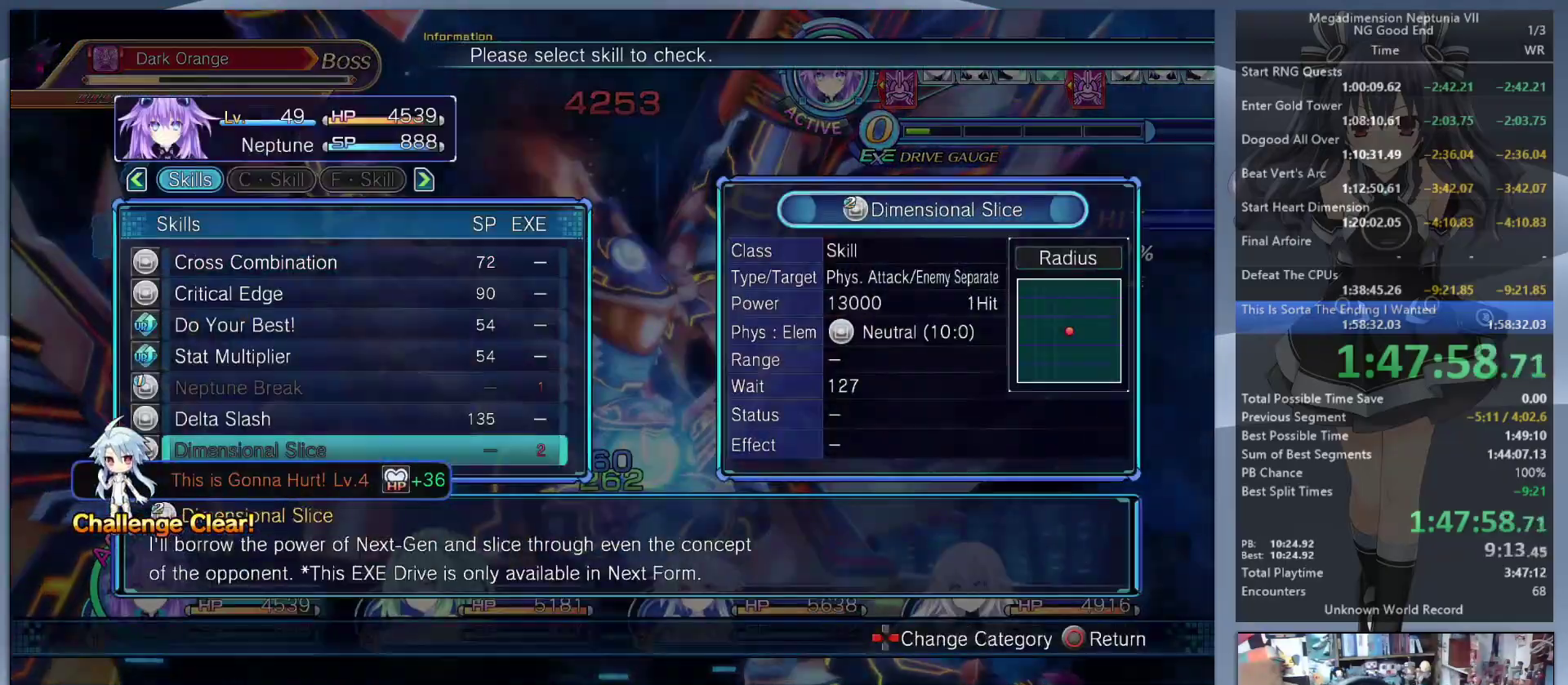
{"buttons": ["CROSS", "L2"], "left_stick": "center", "right_stick": "center", "events": [[67, "DPAD_UP", "down"], [133, "DPAD_UP", "up"], [167, "CROSS", "down"], [200, "L2", "down"], [267, "CROSS", "up"], [333, "CROSS", "down"], [400, "CROSS", "up"], [467, "CROSS", "down"]]}
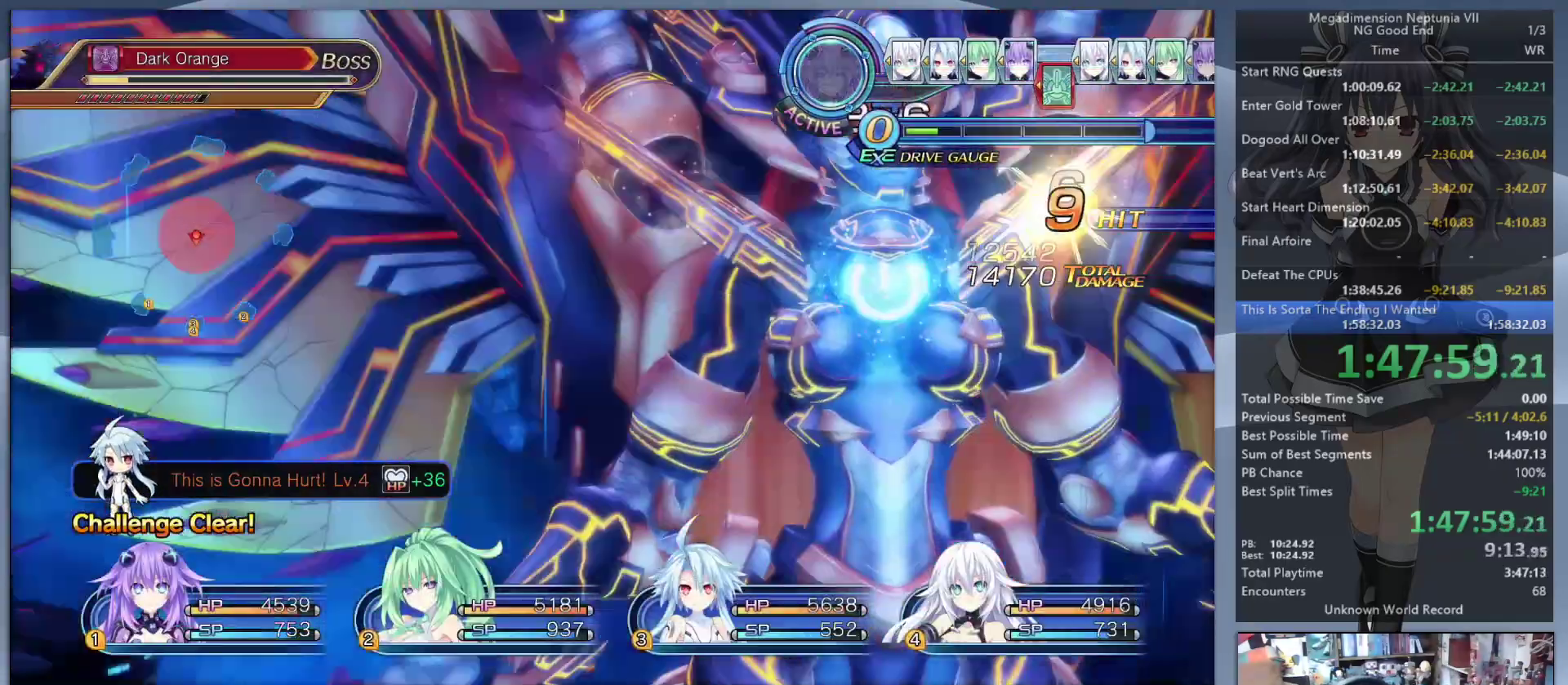
{"buttons": ["L2"], "left_stick": "center", "right_stick": "center", "events": [[67, "CROSS", "up"], [233, "TRIANGLE", "down"], [333, "L2", "up"], [333, "TRIANGLE", "up"], [433, "L2", "down"]]}
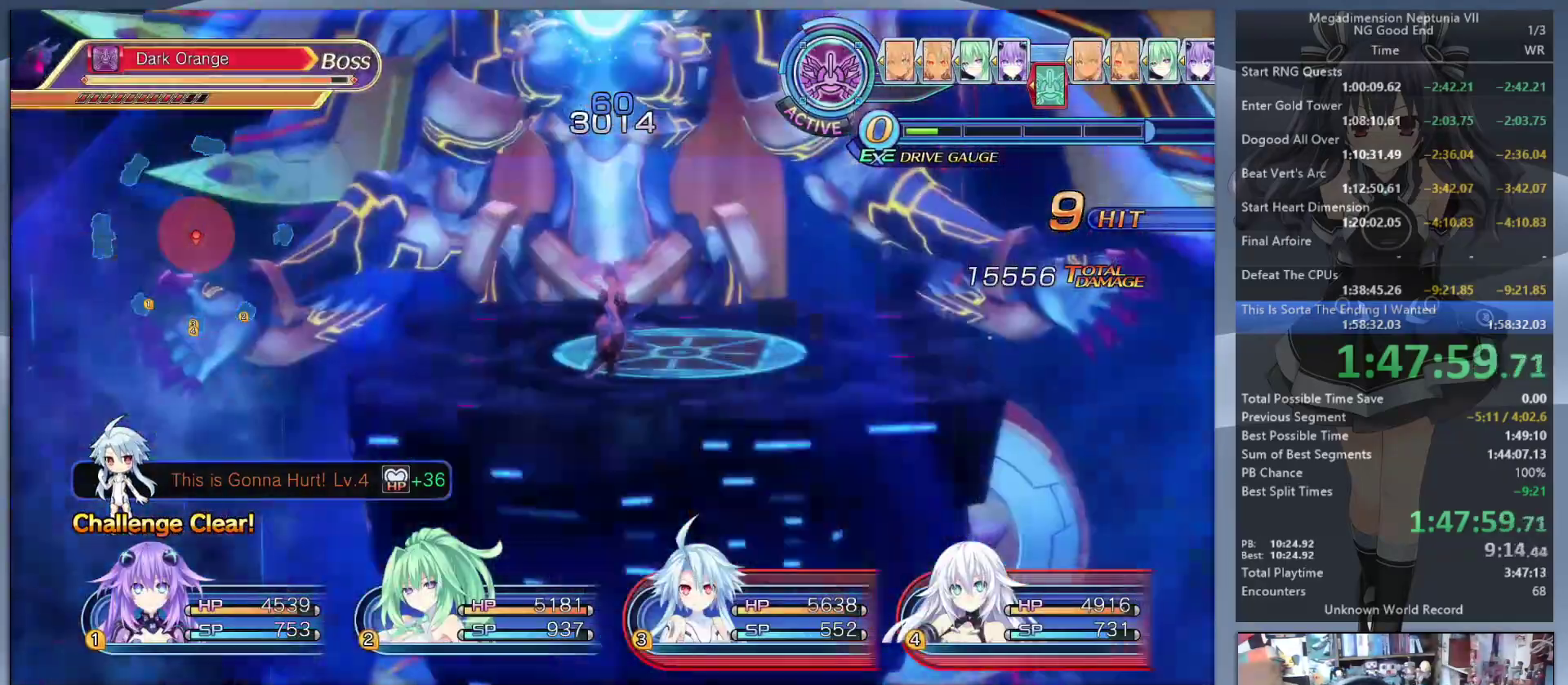
{"buttons": ["L2"], "left_stick": "center", "right_stick": "center", "events": []}
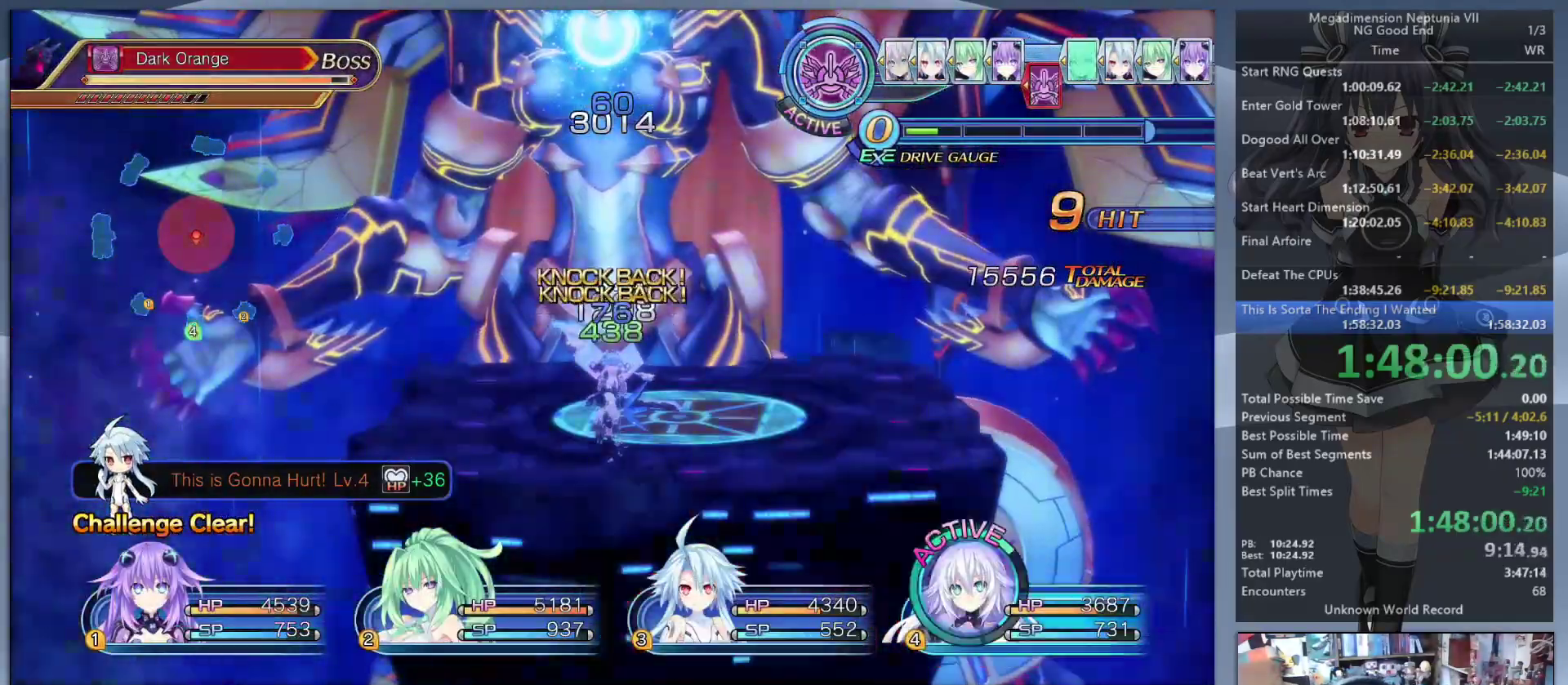
{"buttons": ["TRIANGLE"], "left_stick": "center", "right_stick": "center", "events": [[467, "TRIANGLE", "down"], [500, "L2", "up"]]}
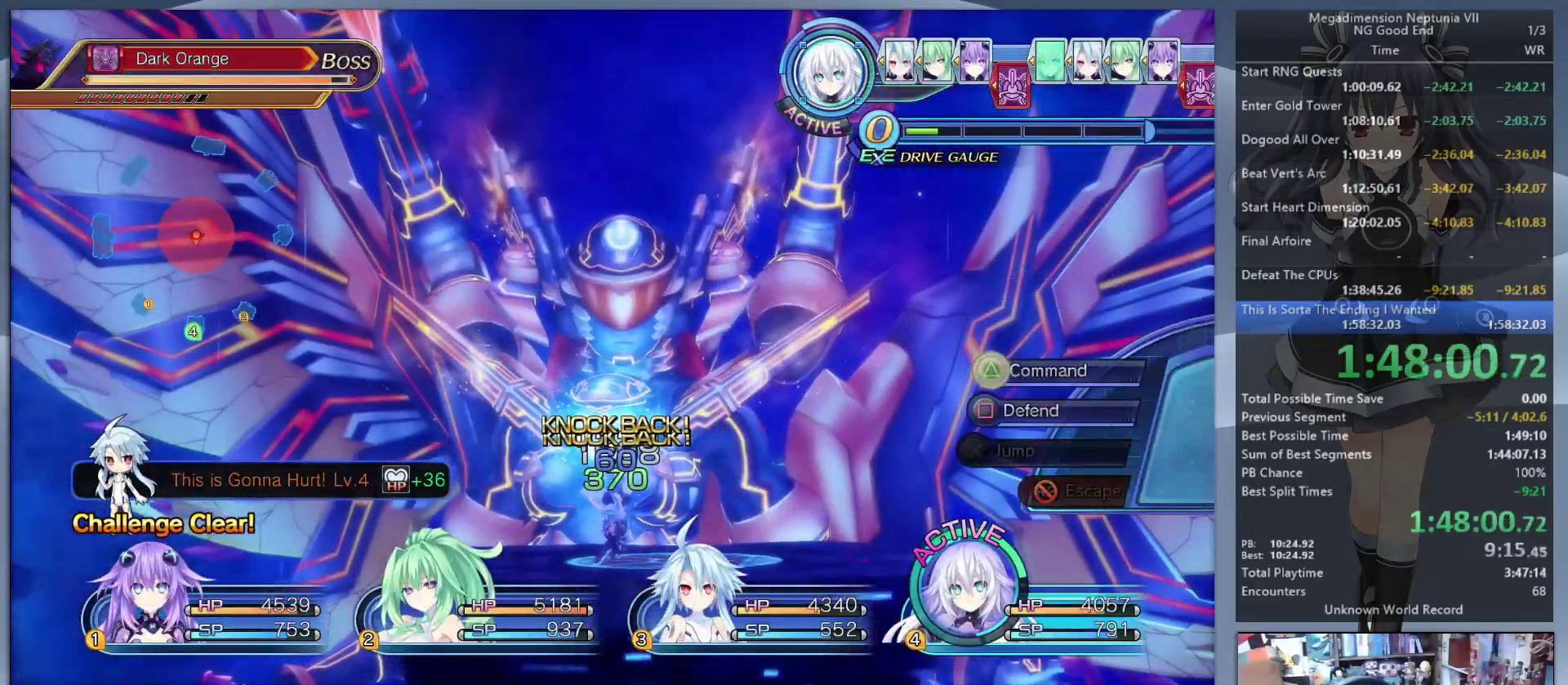
{"buttons": ["L2"], "left_stick": "center", "right_stick": "center", "events": [[33, "TRIANGLE", "up"], [100, "CROSS", "down"], [167, "CROSS", "up"], [233, "CROSS", "down"], [300, "L2", "down"], [333, "CROSS", "up"], [400, "CROSS", "down"], [467, "CROSS", "up"]]}
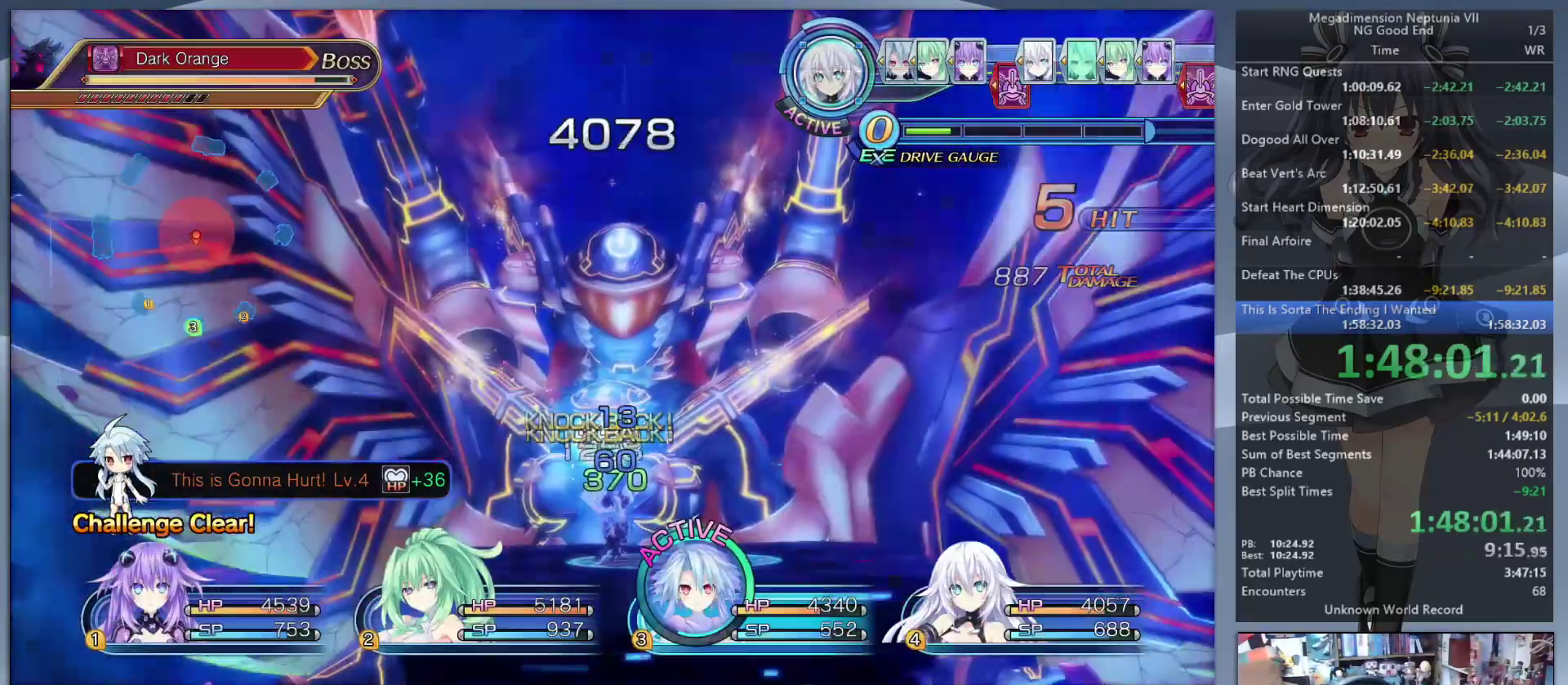
{"buttons": [], "left_stick": "center", "right_stick": "center", "events": [[33, "CROSS", "down"], [133, "CROSS", "up"], [367, "TRIANGLE", "down"], [433, "L2", "up"], [433, "TRIANGLE", "up"]]}
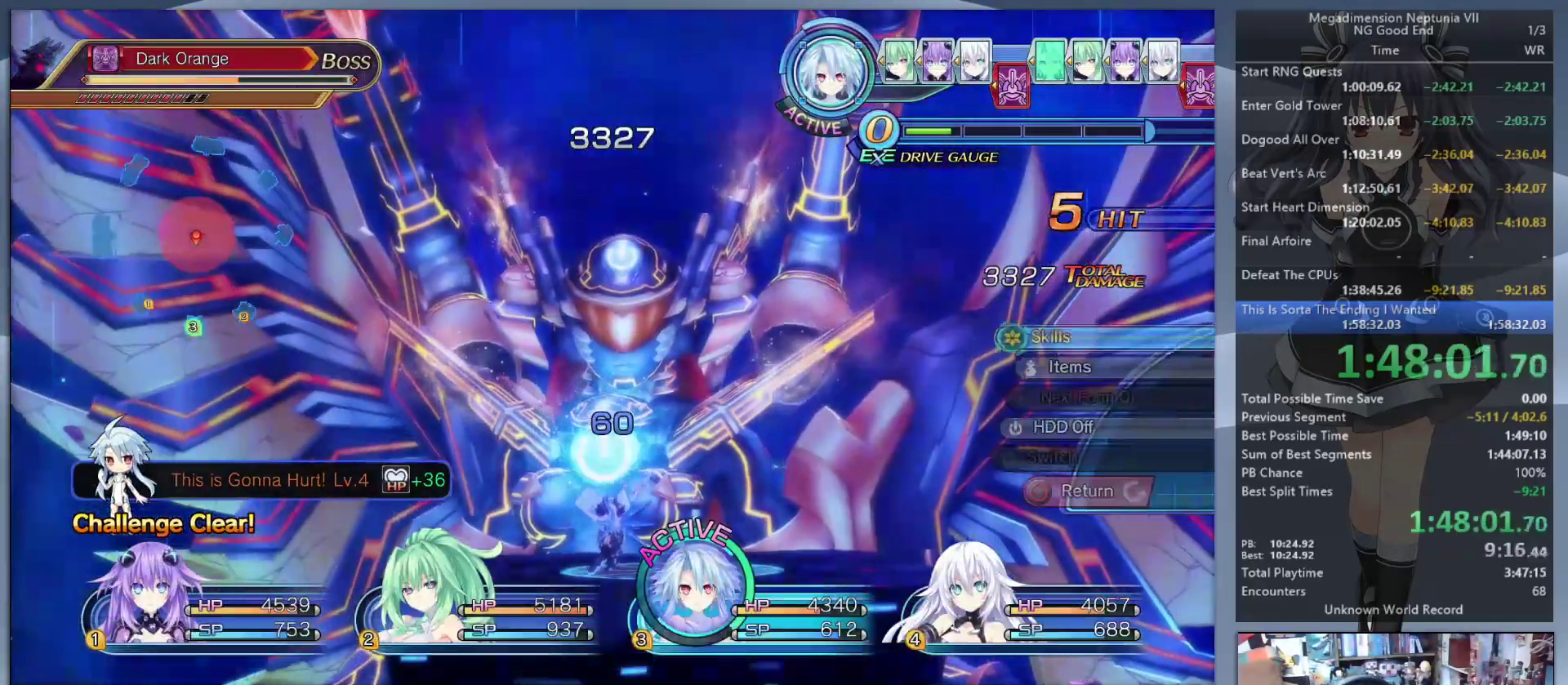
{"buttons": [], "left_stick": "center", "right_stick": "center", "events": [[33, "CROSS", "down"], [133, "CROSS", "up"], [267, "DPAD_UP", "down"], [333, "DPAD_UP", "up"], [433, "DPAD_UP", "down"], [500, "DPAD_UP", "up"]]}
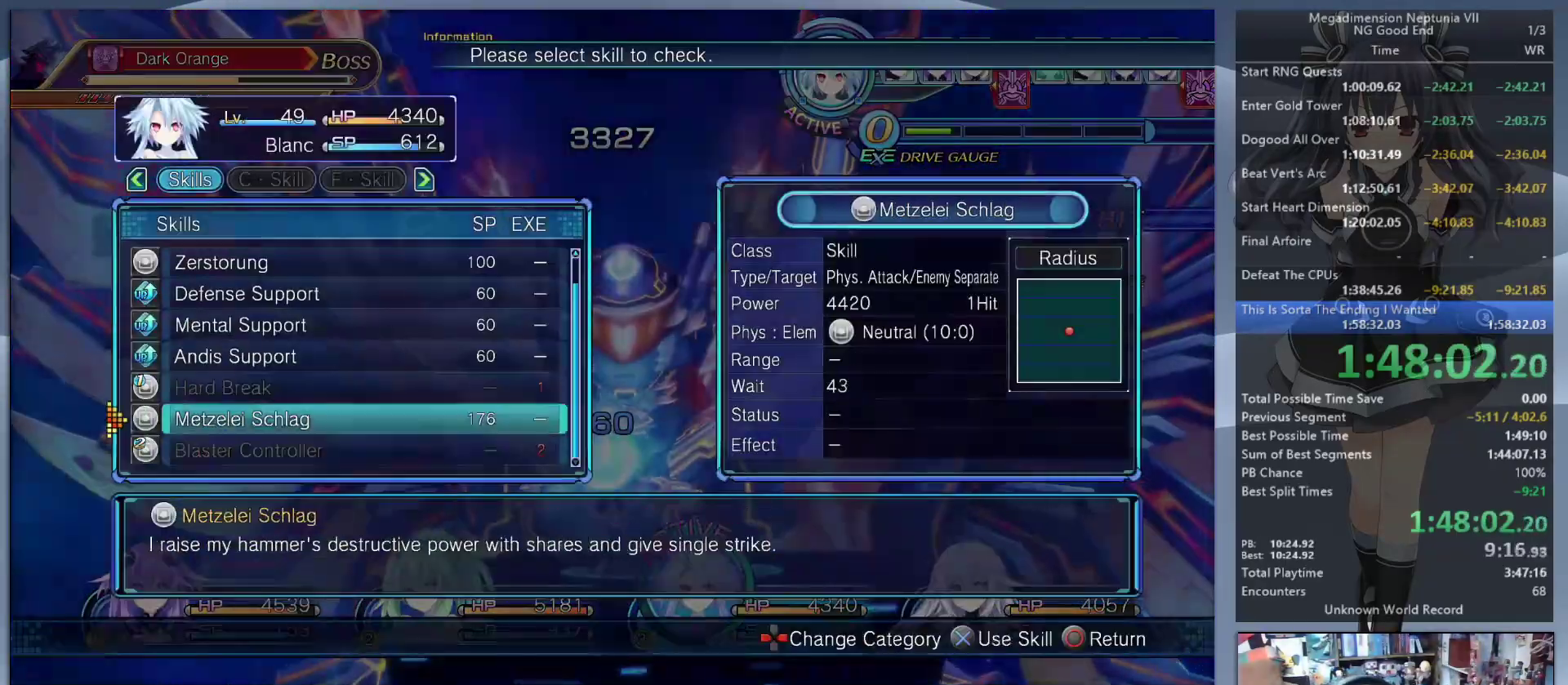
{"buttons": ["L2"], "left_stick": "center", "right_stick": "center", "events": [[33, "CROSS", "down"], [100, "L2", "down"], [133, "CROSS", "up"], [200, "CROSS", "down"], [300, "CROSS", "up"], [333, "CROSS", "down"], [467, "CROSS", "up"]]}
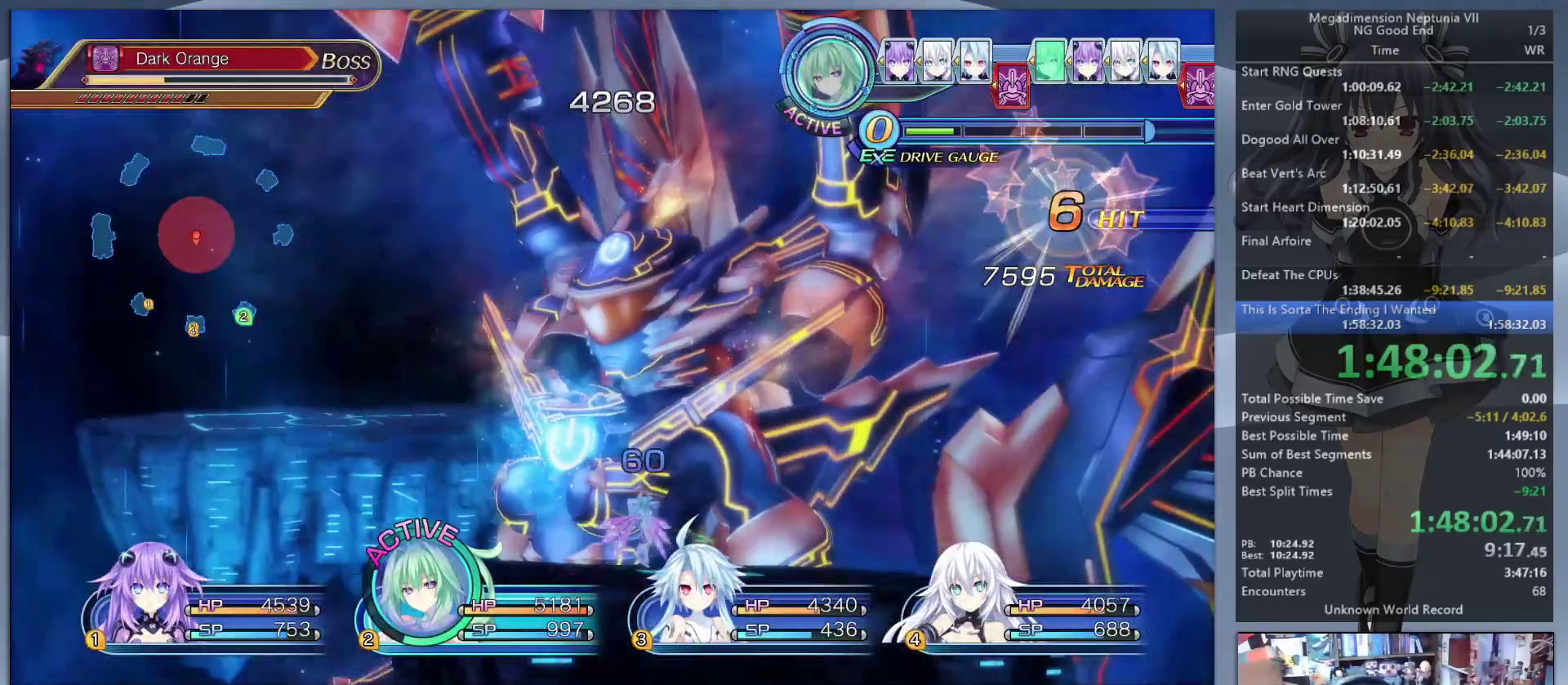
{"buttons": ["CROSS"], "left_stick": "center", "right_stick": "center", "events": [[167, "TRIANGLE", "down"], [233, "L2", "up"], [267, "TRIANGLE", "up"], [333, "CROSS", "down"], [400, "CROSS", "up"], [467, "CROSS", "down"]]}
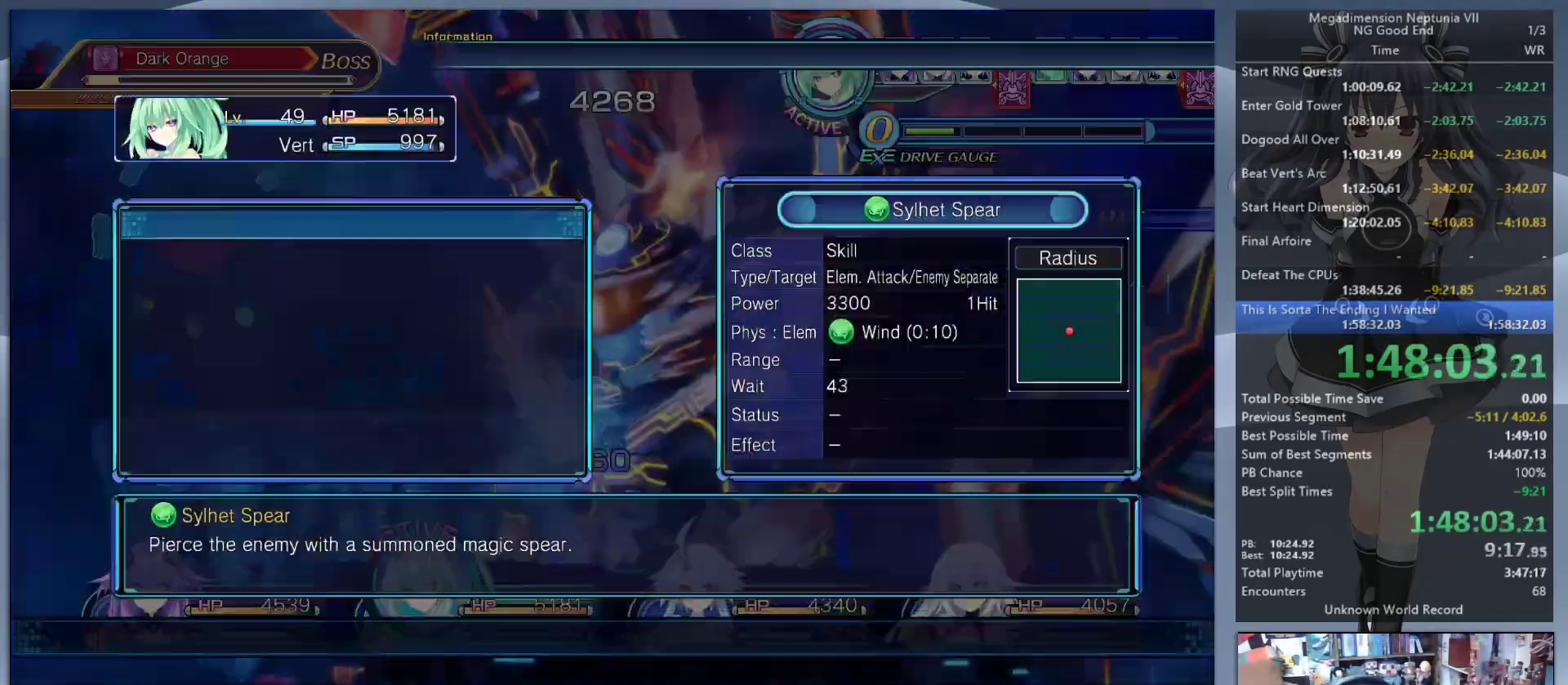
{"buttons": ["L2"], "left_stick": "center", "right_stick": "center", "events": [[33, "L2", "down"], [67, "CROSS", "up"], [133, "CROSS", "down"], [200, "CROSS", "up"], [267, "CROSS", "down"], [367, "CROSS", "up"]]}